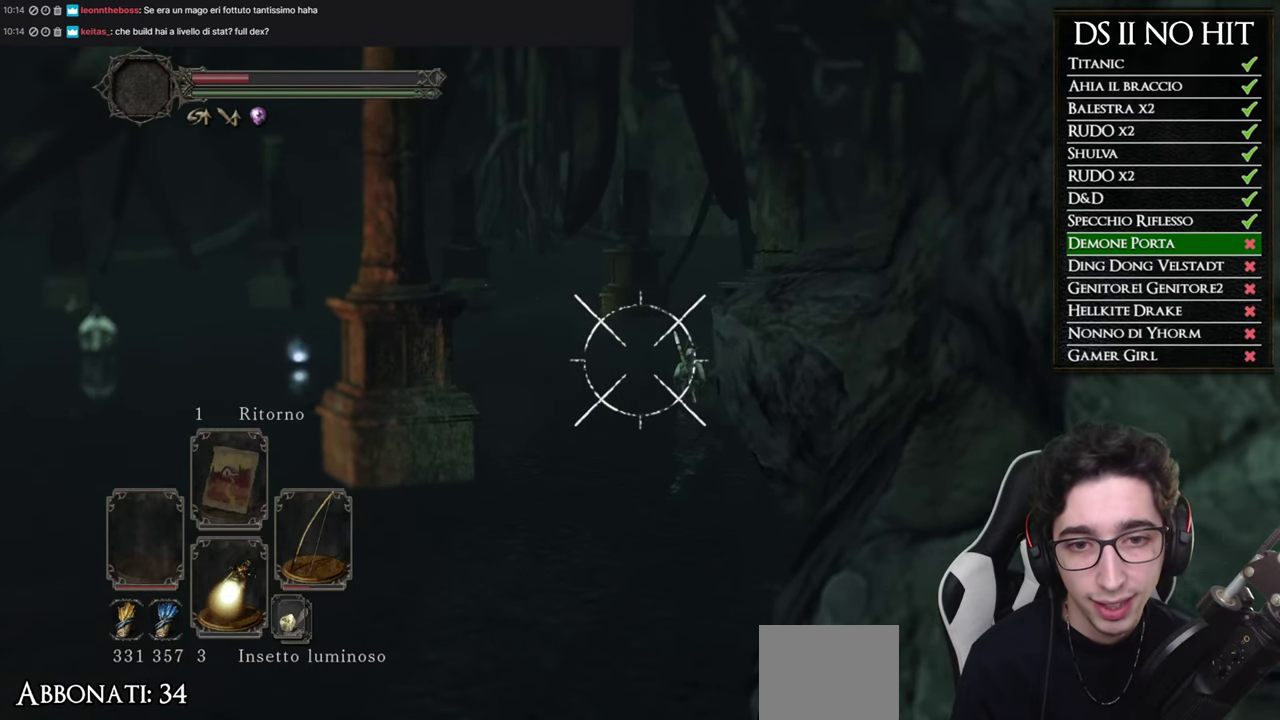
Gameplay with a controller (Xbox layout); each line is a JSON object with the inputs held at the frame after it. "button_events" lists button changes between this image and that frame as [ms after this image, input, new state], when the widget could be followed in between (sticks are given only as held states). Not read: R2.
{"buttons": ["L1", "R1"], "left_stick": "up-left", "right_stick": "down-right", "button_events": []}
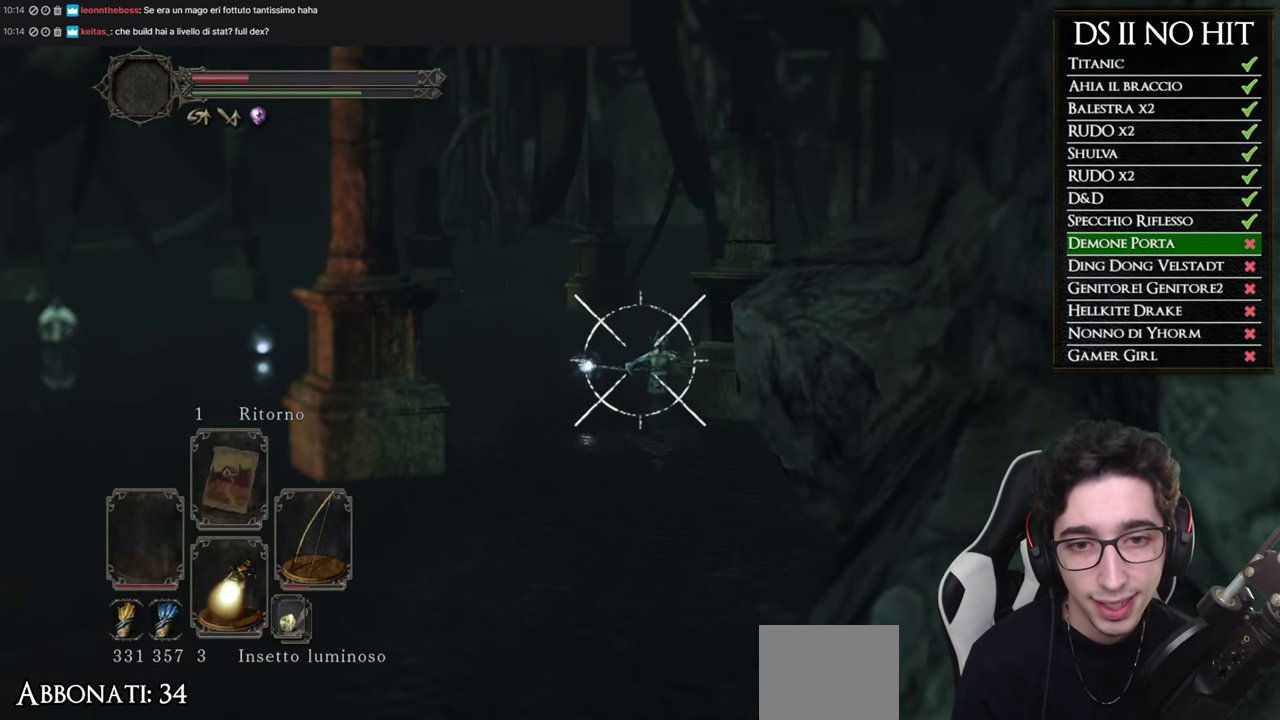
{"buttons": ["L1", "R1"], "left_stick": "center", "right_stick": "center", "button_events": [[100, "R1", "up"], [434, "R1", "down"]]}
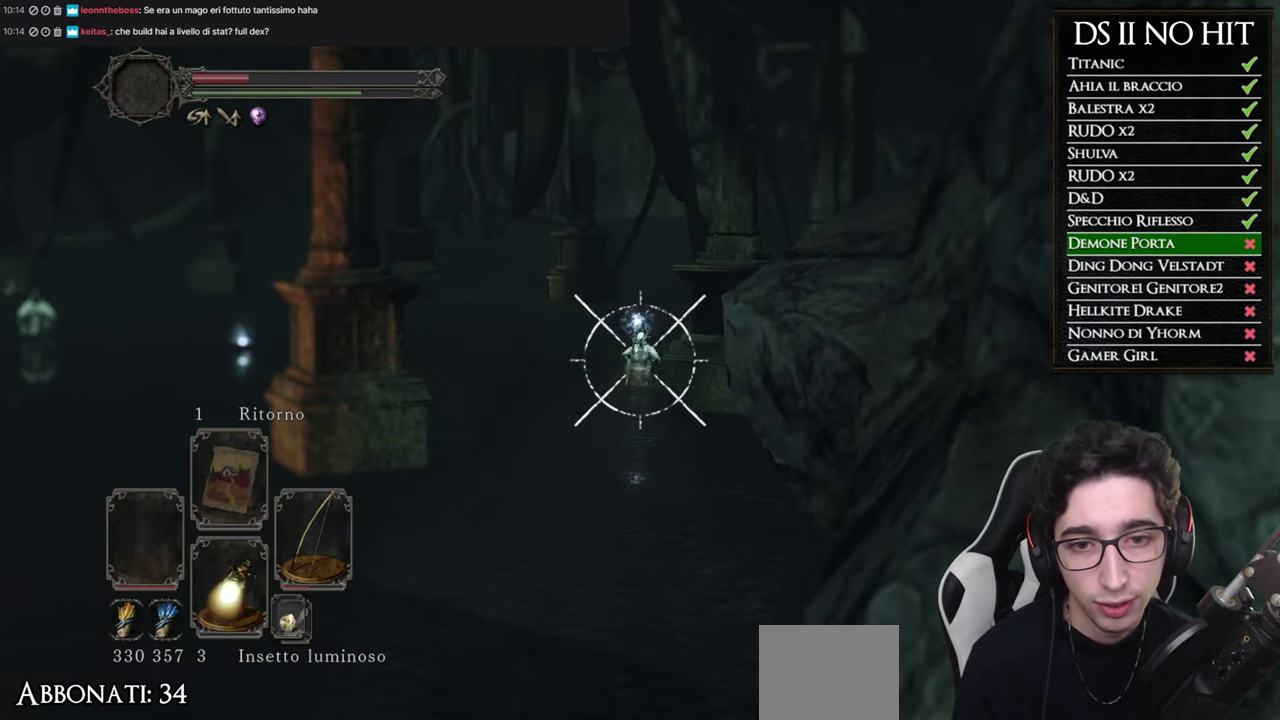
{"buttons": ["L1", "R1"], "left_stick": "center", "right_stick": "center", "button_events": [[16, "R1", "up"], [116, "R1", "down"], [200, "R1", "up"], [267, "R1", "down"], [350, "R1", "up"], [433, "R1", "down"]]}
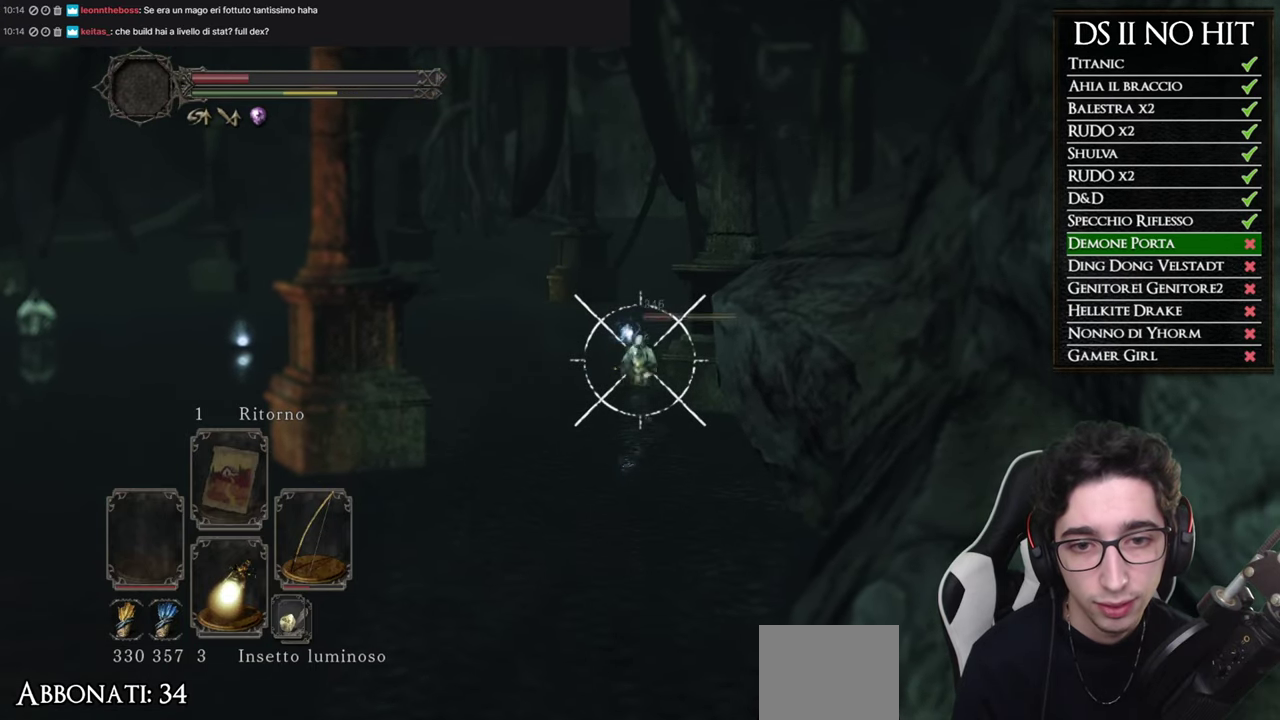
{"buttons": ["L1"], "left_stick": "left", "right_stick": "center", "button_events": [[17, "R1", "up"]]}
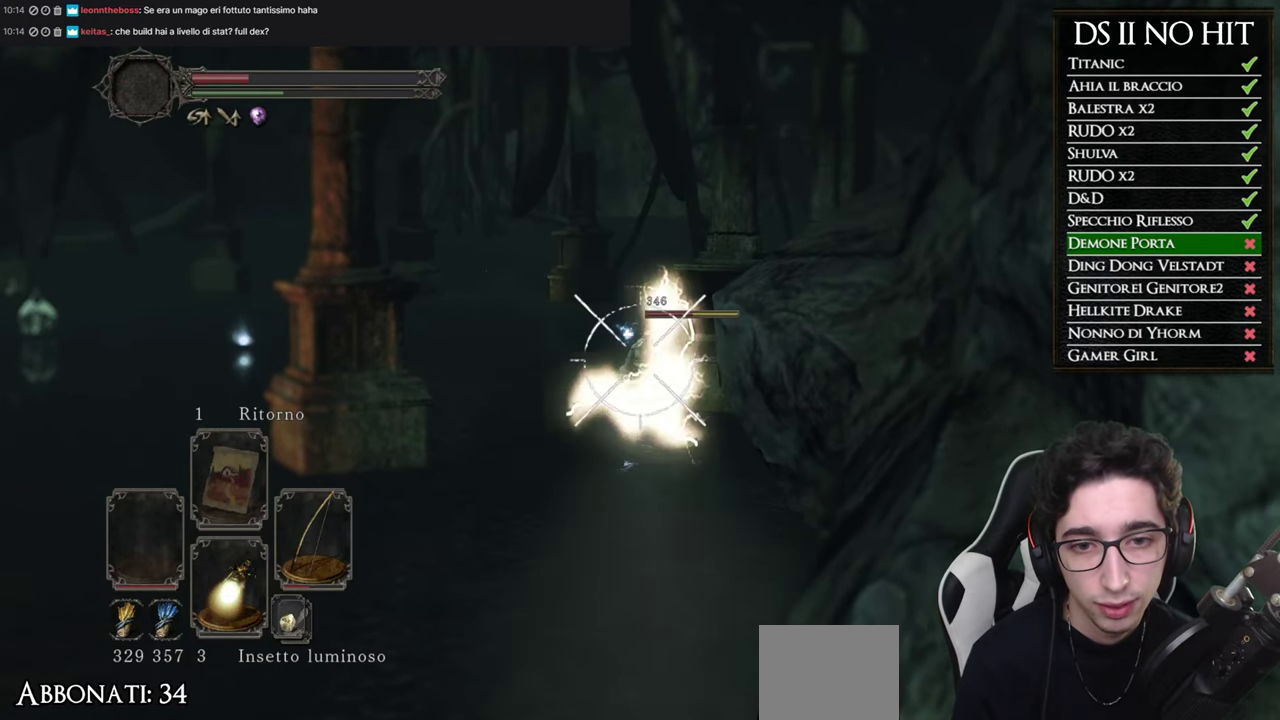
{"buttons": ["L1", "R1"], "left_stick": "center", "right_stick": "center", "button_events": [[16, "R1", "down"], [116, "R1", "up"], [183, "R1", "down"], [283, "R1", "up"], [350, "R1", "down"], [417, "R1", "up"], [500, "R1", "down"]]}
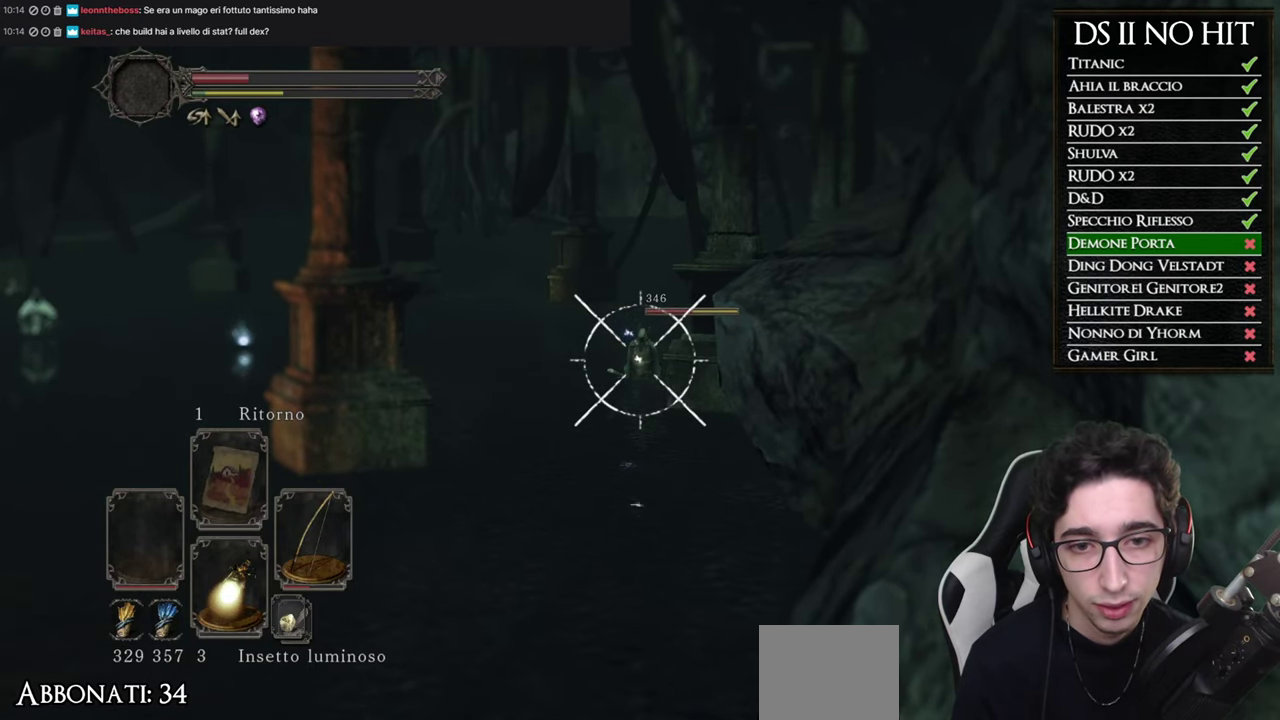
{"buttons": ["L1"], "left_stick": "center", "right_stick": "center", "button_events": [[84, "R1", "up"]]}
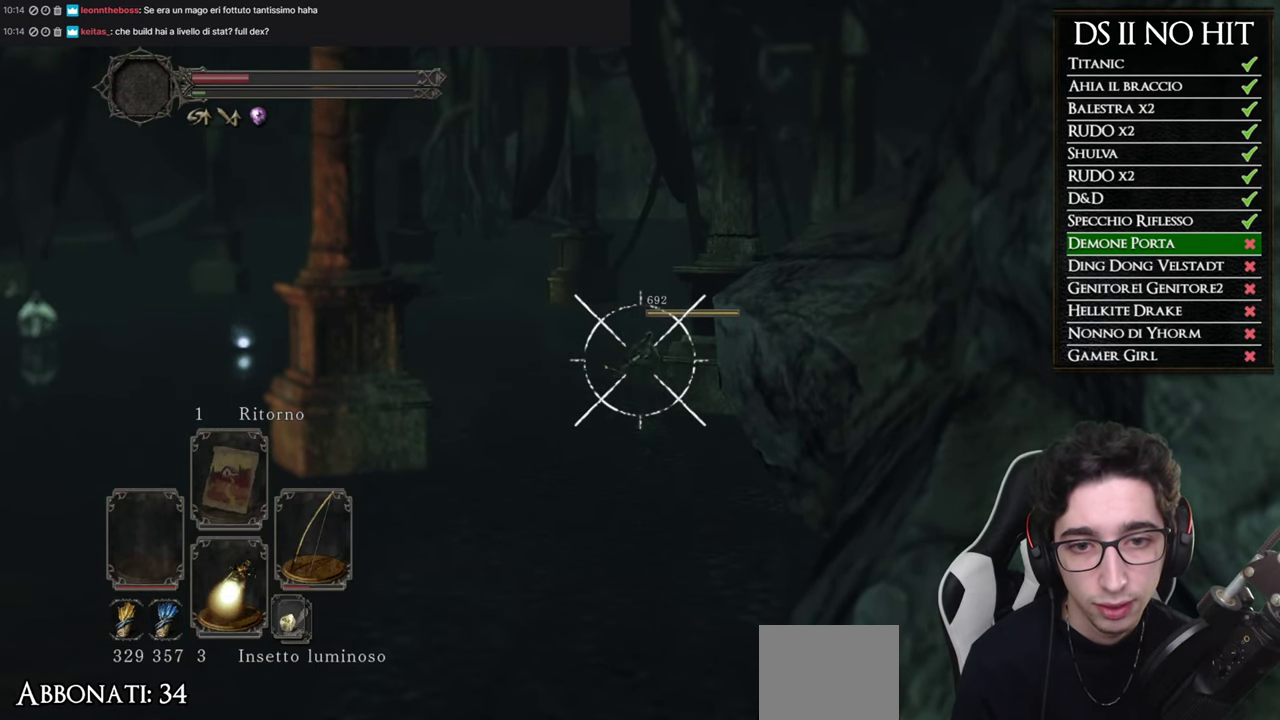
{"buttons": ["L1"], "left_stick": "center", "right_stick": "center", "button_events": []}
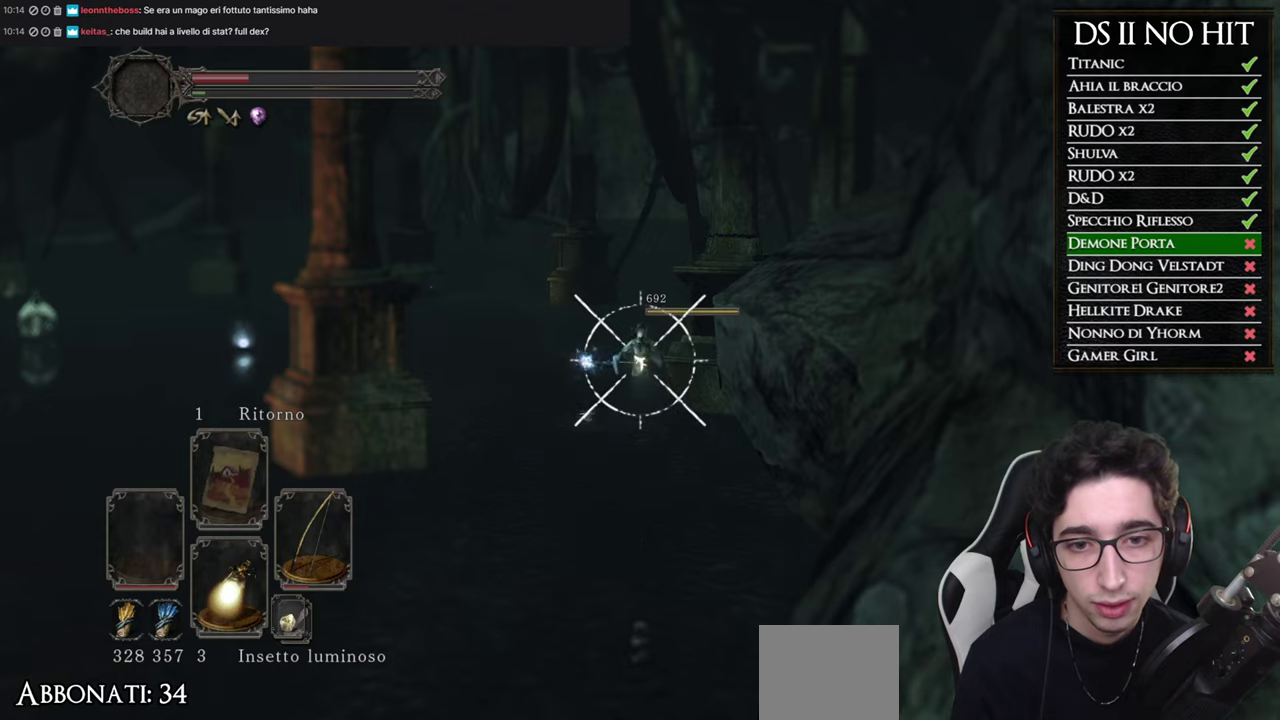
{"buttons": [], "left_stick": "center", "right_stick": "center", "button_events": [[400, "L1", "up"]]}
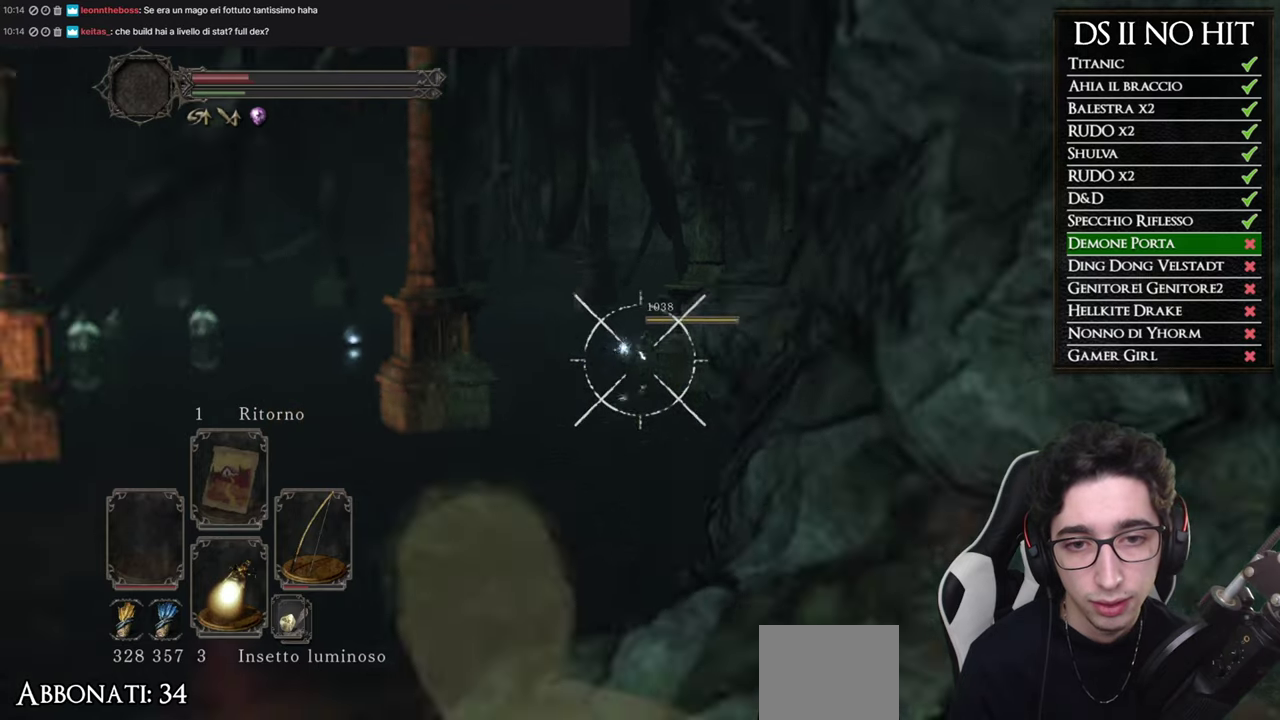
{"buttons": [], "left_stick": "center", "right_stick": "center", "button_events": []}
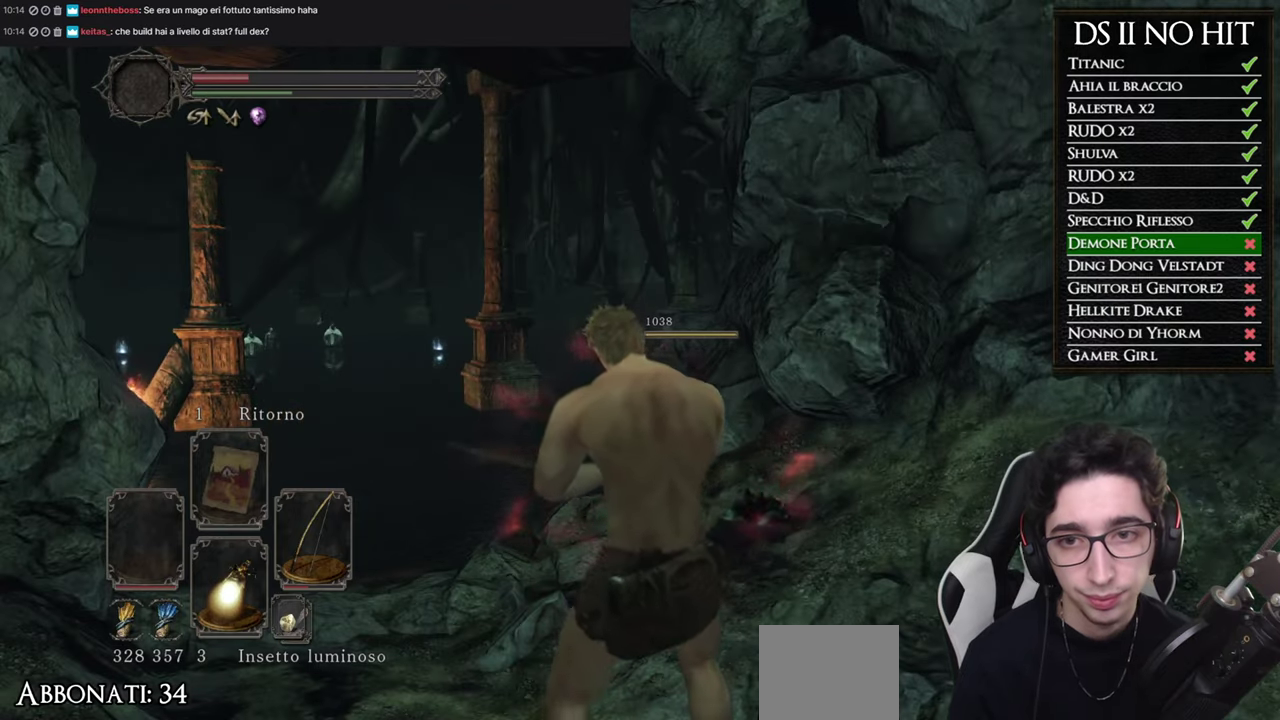
{"buttons": [], "left_stick": "center", "right_stick": "center", "button_events": []}
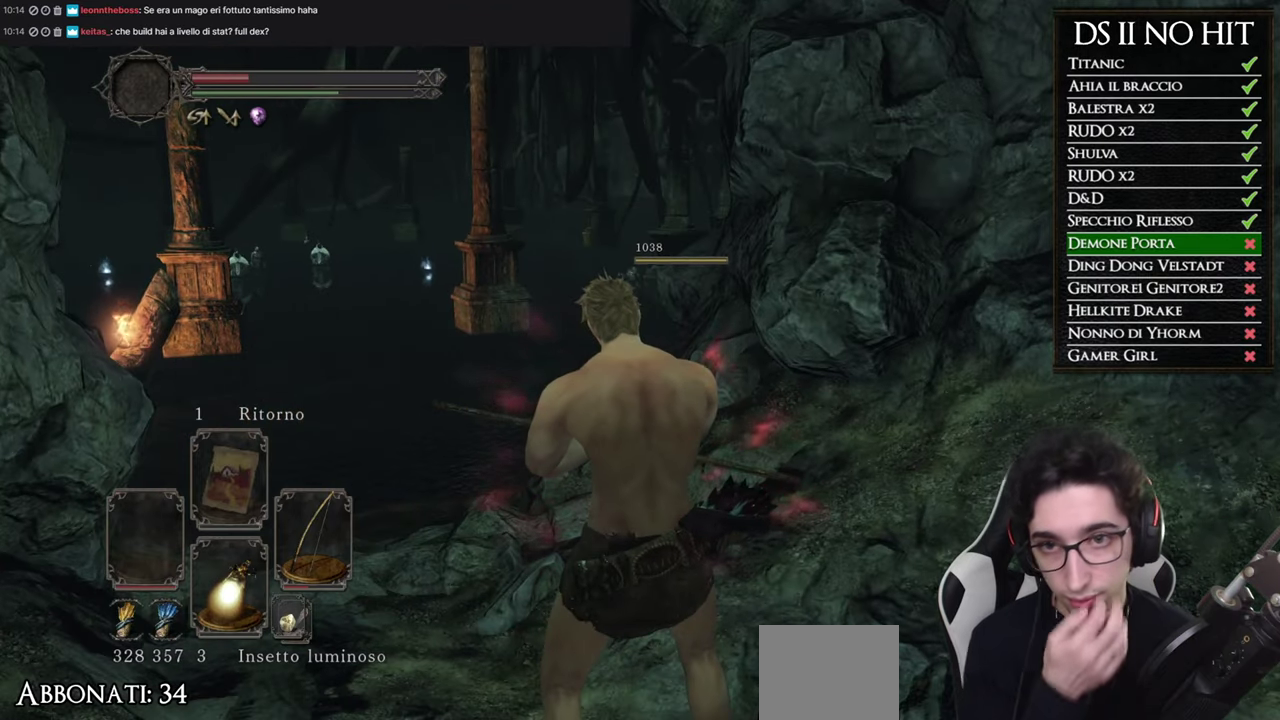
{"buttons": [], "left_stick": "center", "right_stick": "center", "button_events": []}
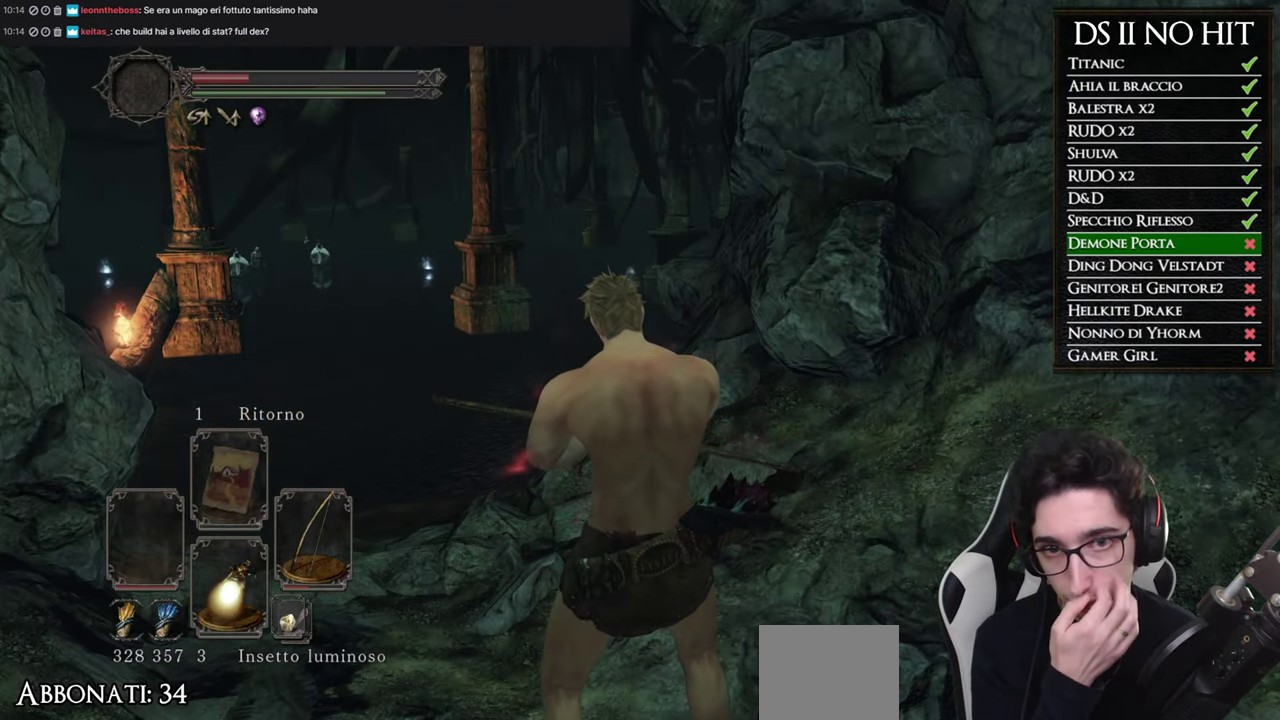
{"buttons": [], "left_stick": "center", "right_stick": "center", "button_events": []}
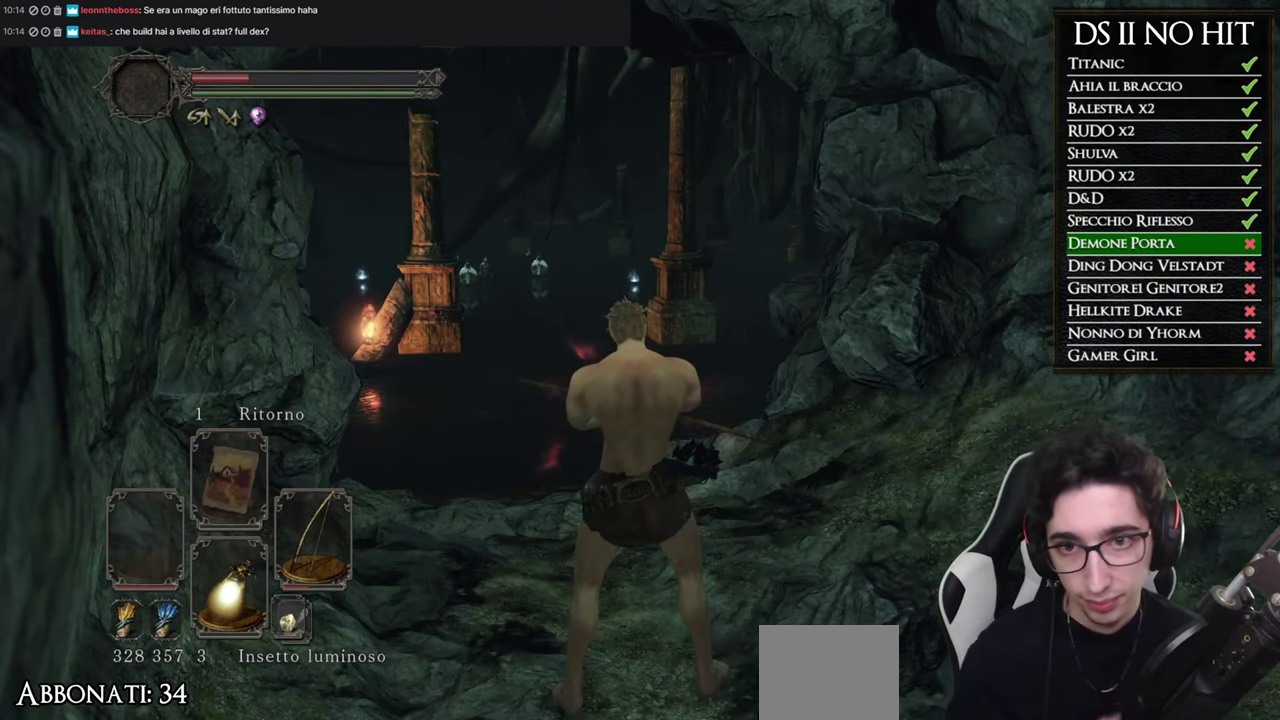
{"buttons": [], "left_stick": "up", "right_stick": "center", "button_events": []}
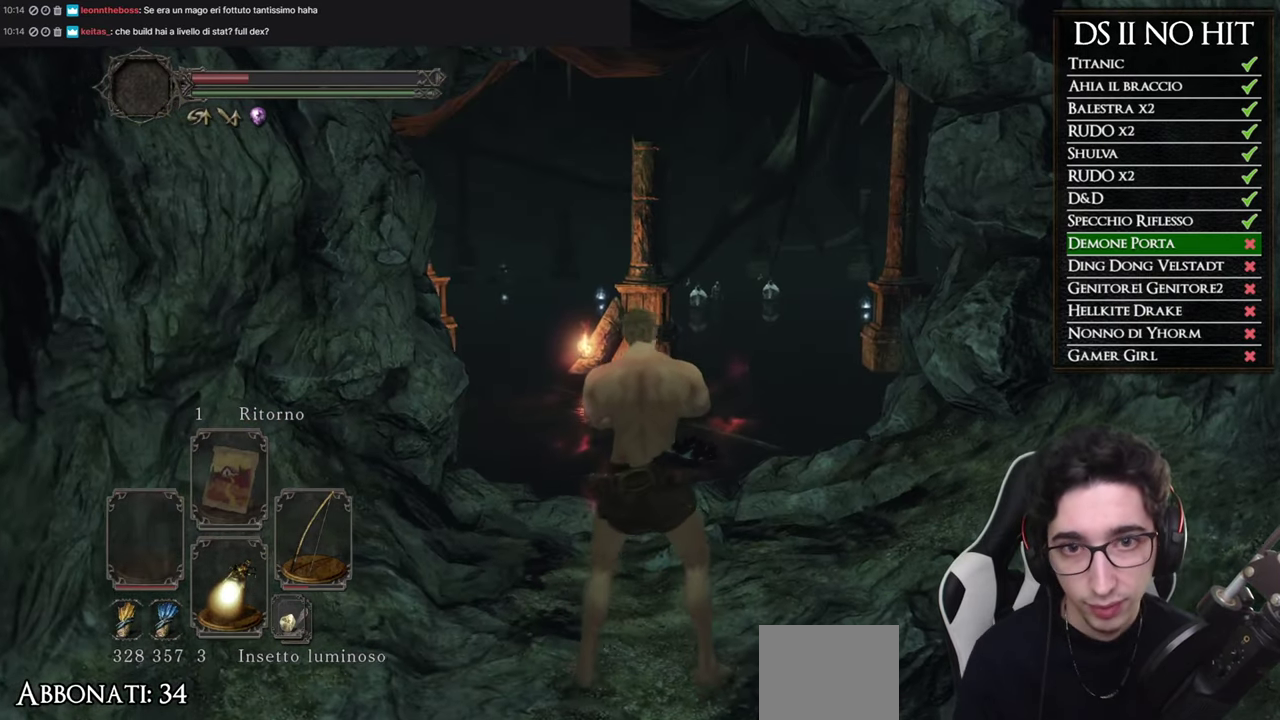
{"buttons": [], "left_stick": "up", "right_stick": "center", "button_events": []}
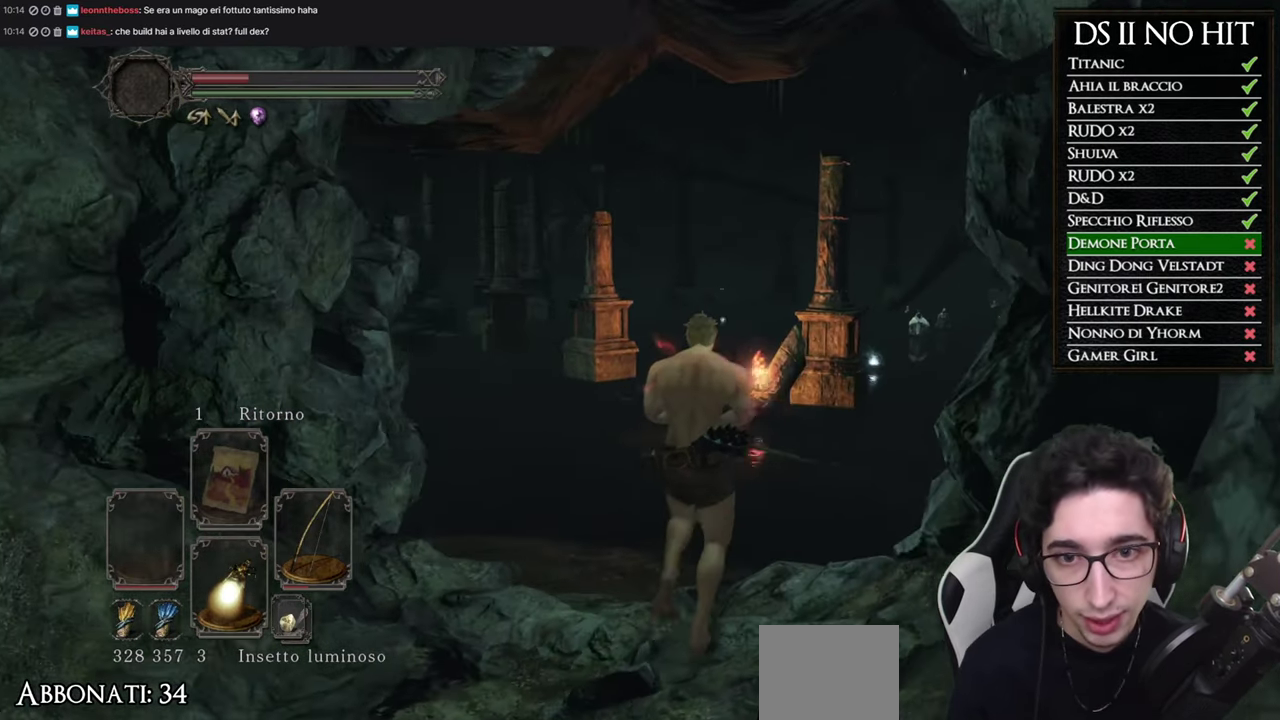
{"buttons": [], "left_stick": "center", "right_stick": "center", "button_events": []}
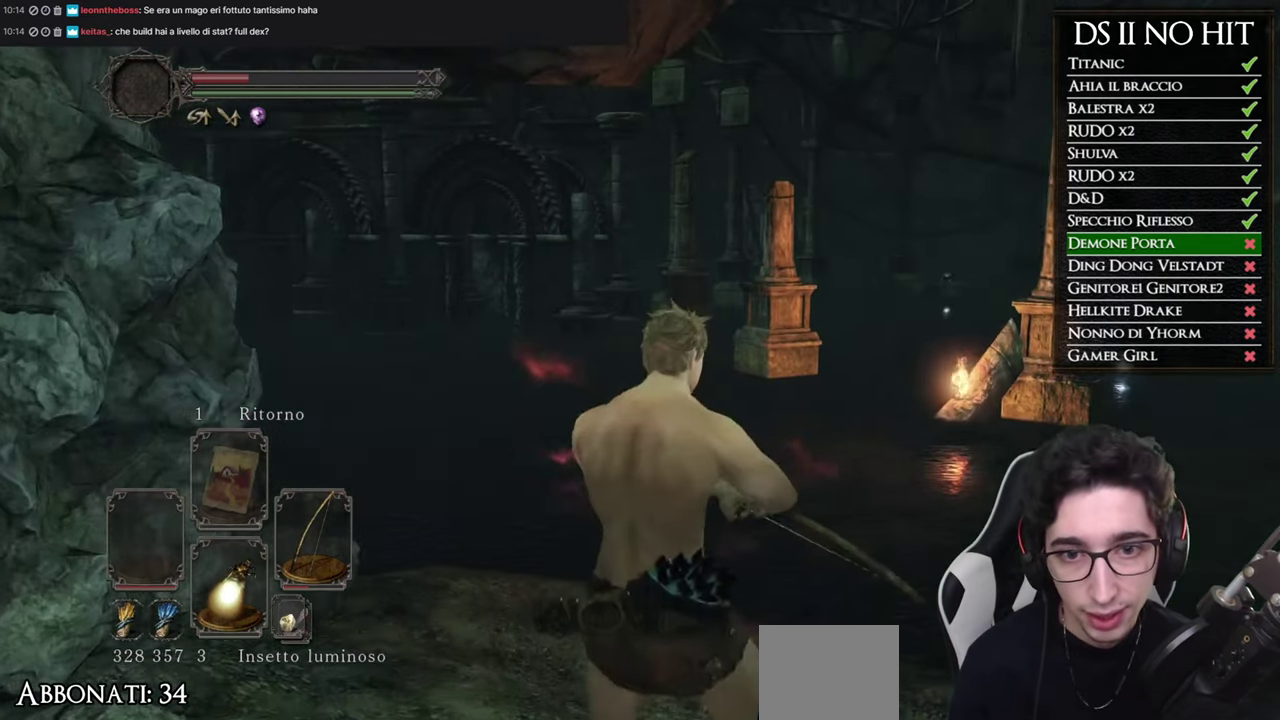
{"buttons": [], "left_stick": "up", "right_stick": "center", "button_events": []}
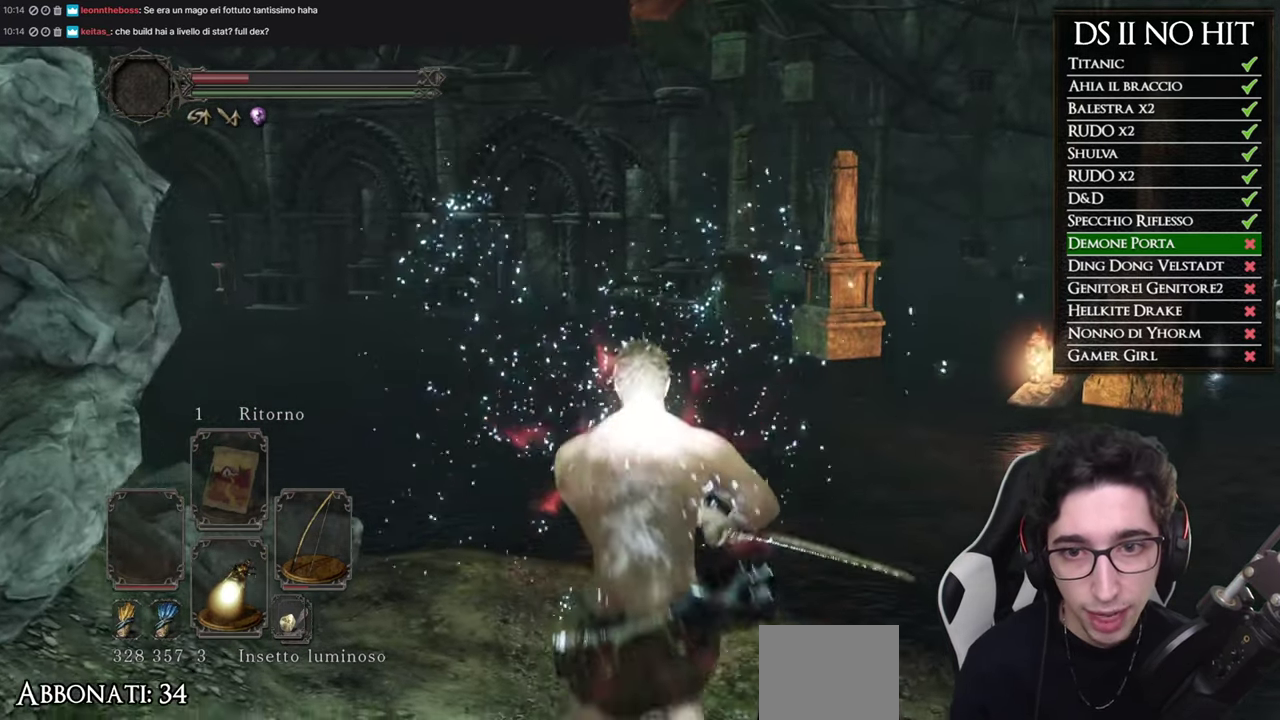
{"buttons": [], "left_stick": "up", "right_stick": "left", "button_events": []}
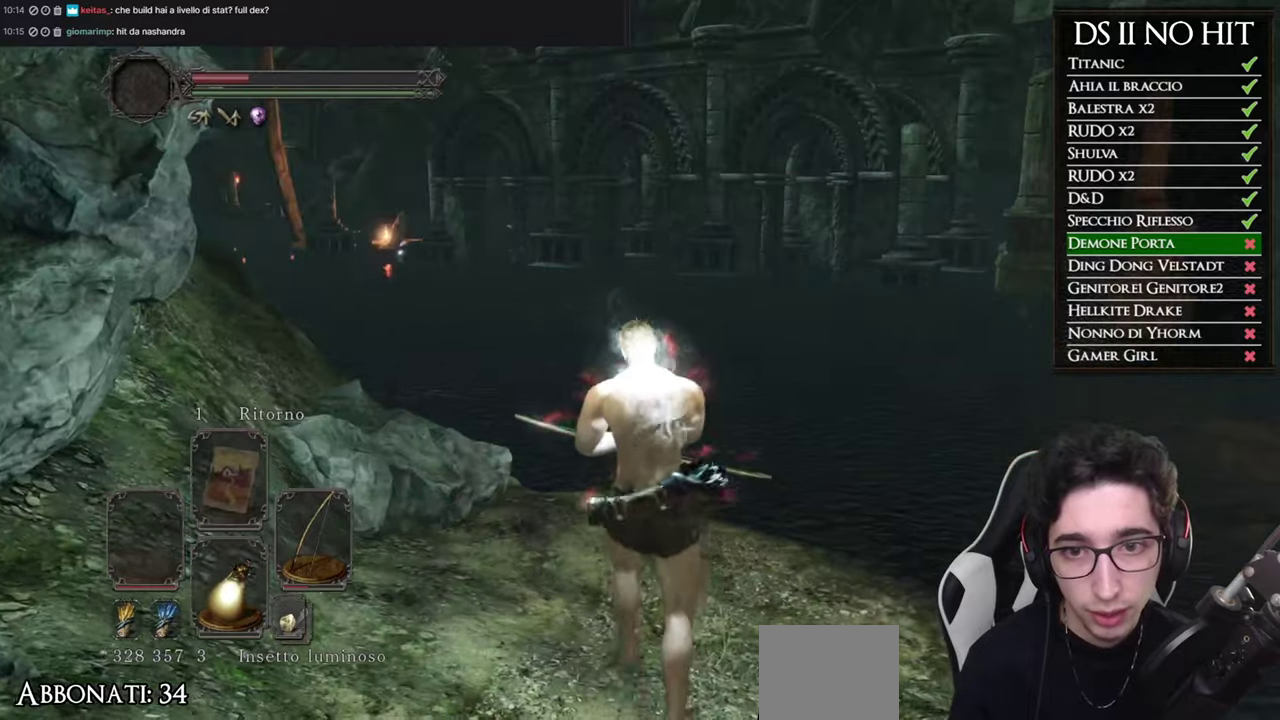
{"buttons": [], "left_stick": "up", "right_stick": "center", "button_events": []}
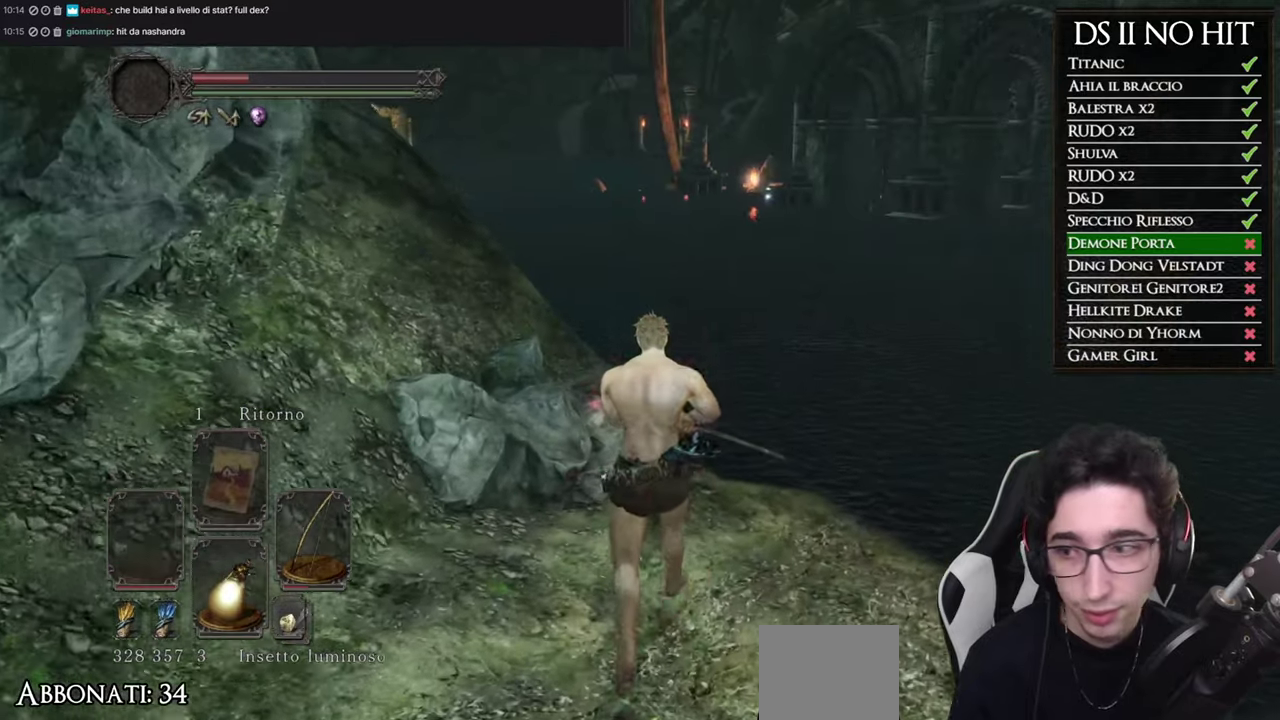
{"buttons": [], "left_stick": "center", "right_stick": "center", "button_events": []}
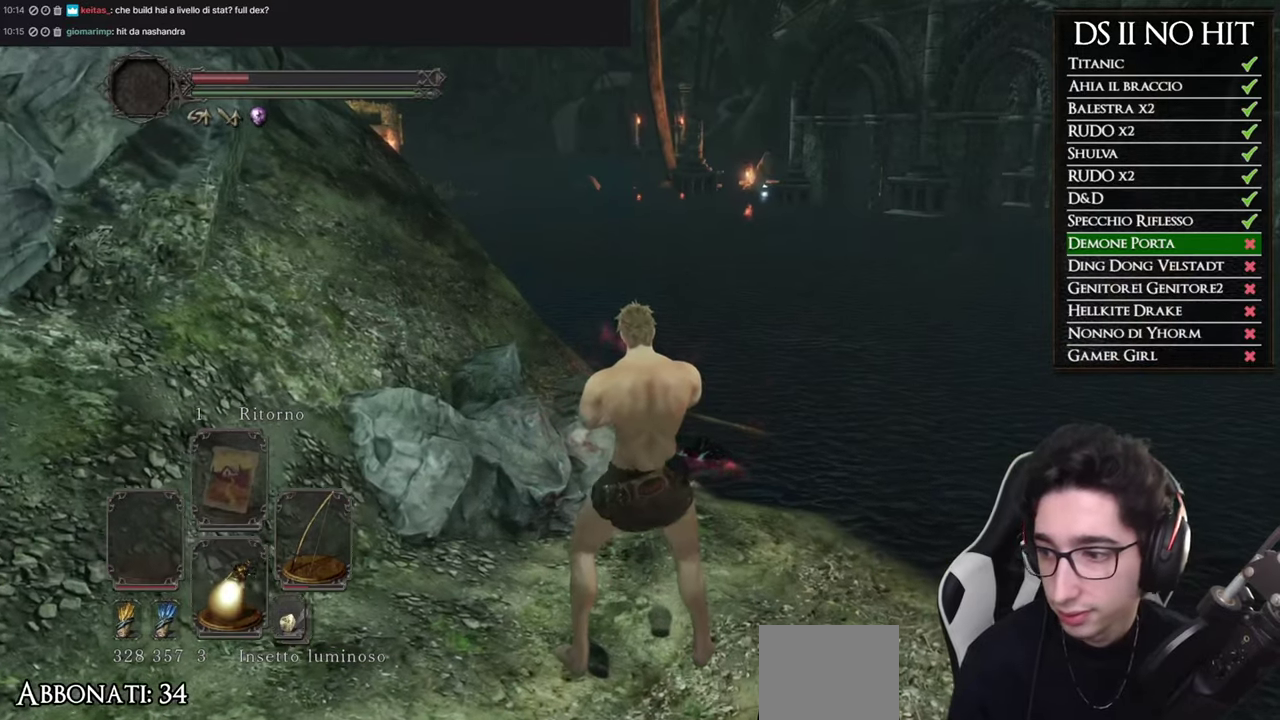
{"buttons": [], "left_stick": "center", "right_stick": "center", "button_events": []}
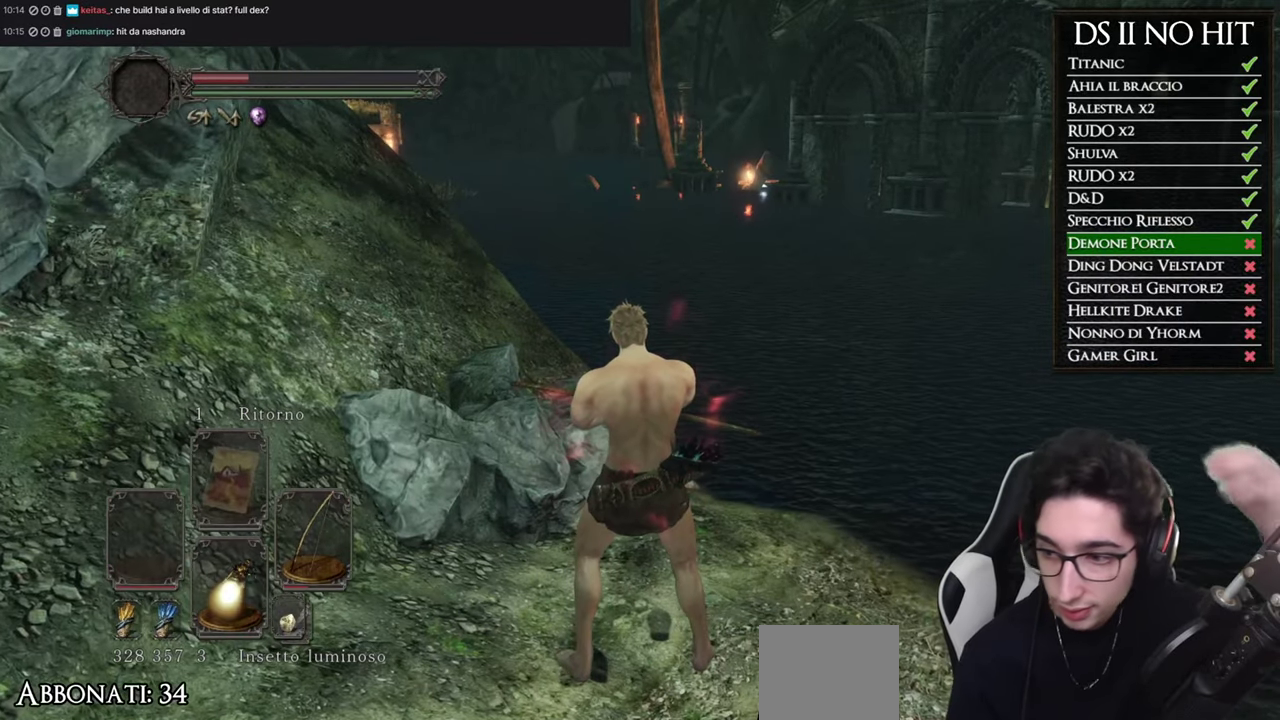
{"buttons": [], "left_stick": "center", "right_stick": "center", "button_events": []}
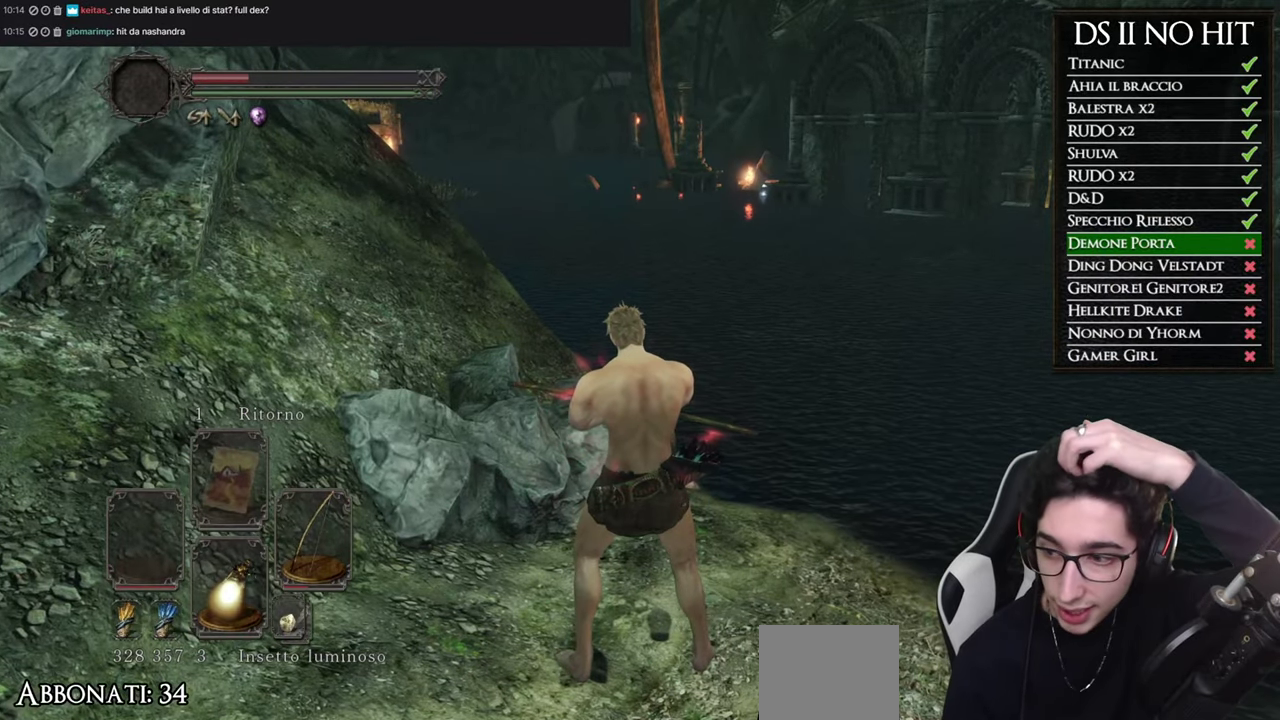
{"buttons": [], "left_stick": "center", "right_stick": "center", "button_events": []}
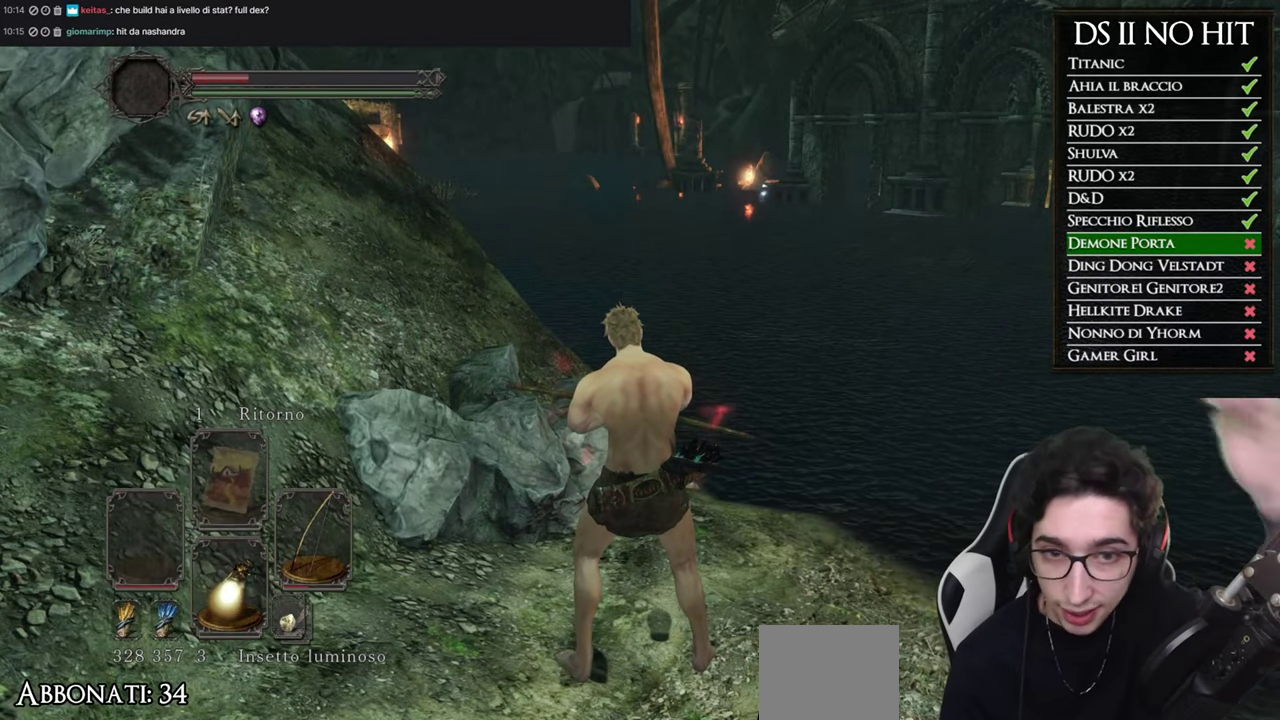
{"buttons": [], "left_stick": "up", "right_stick": "center", "button_events": []}